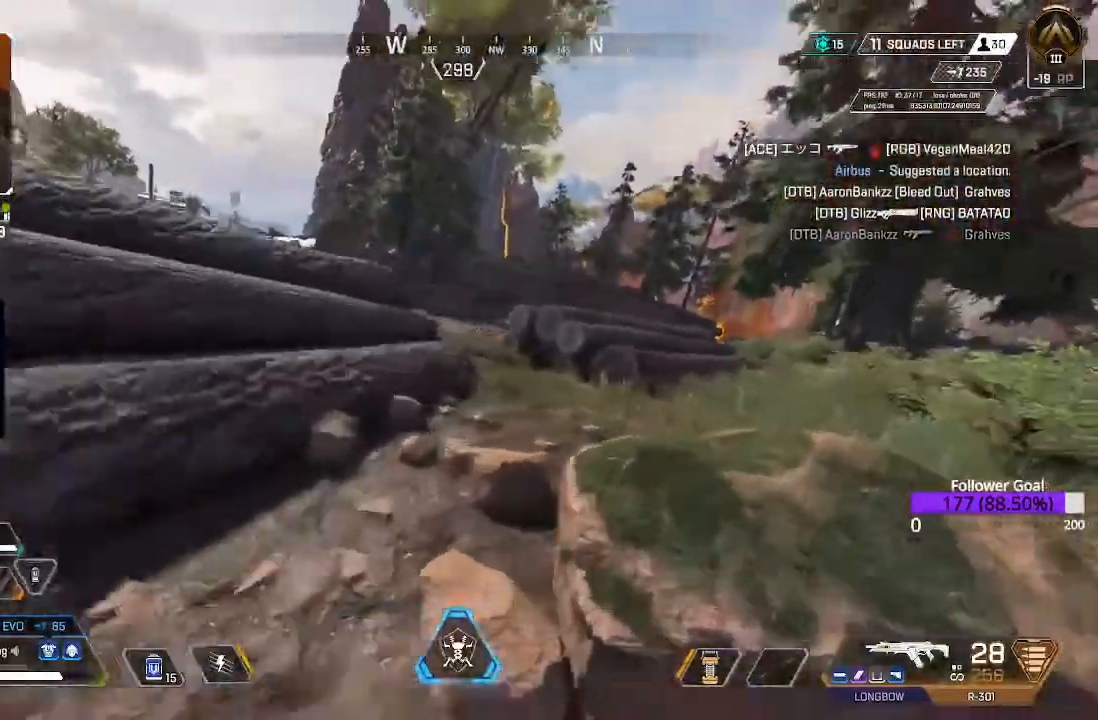
Gameplay with a controller (Xbox layout); each line is a JSON object with the inputs held at the frame after it. "events" lists button and stick changes between this image and that frame as [ms after this image, input, new state], when the widget could be followed in between.
{"buttons": [], "left_stick": "up", "right_stick": "center"}
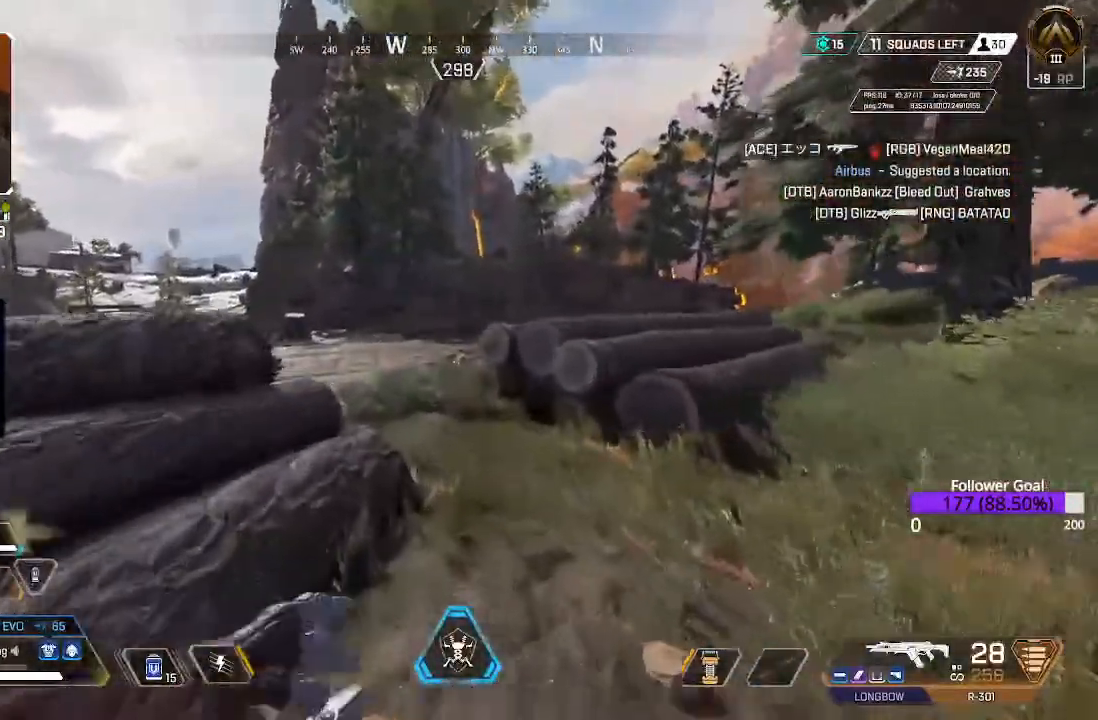
{"buttons": [], "left_stick": "up-right", "right_stick": "left", "events": [[200, "right_stick", "left"], [333, "right_stick", "center"], [367, "left_stick", "up-right"], [400, "right_stick", "left"]]}
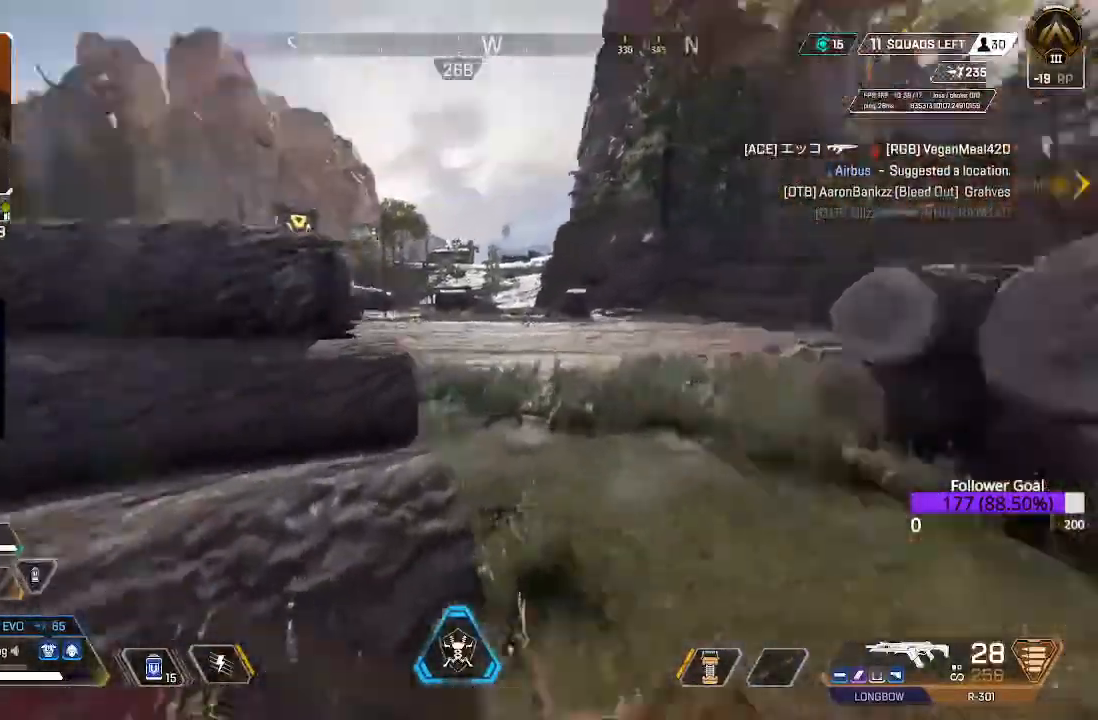
{"buttons": [], "left_stick": "up", "right_stick": "center", "events": [[183, "right_stick", "center"], [200, "left_stick", "up"]]}
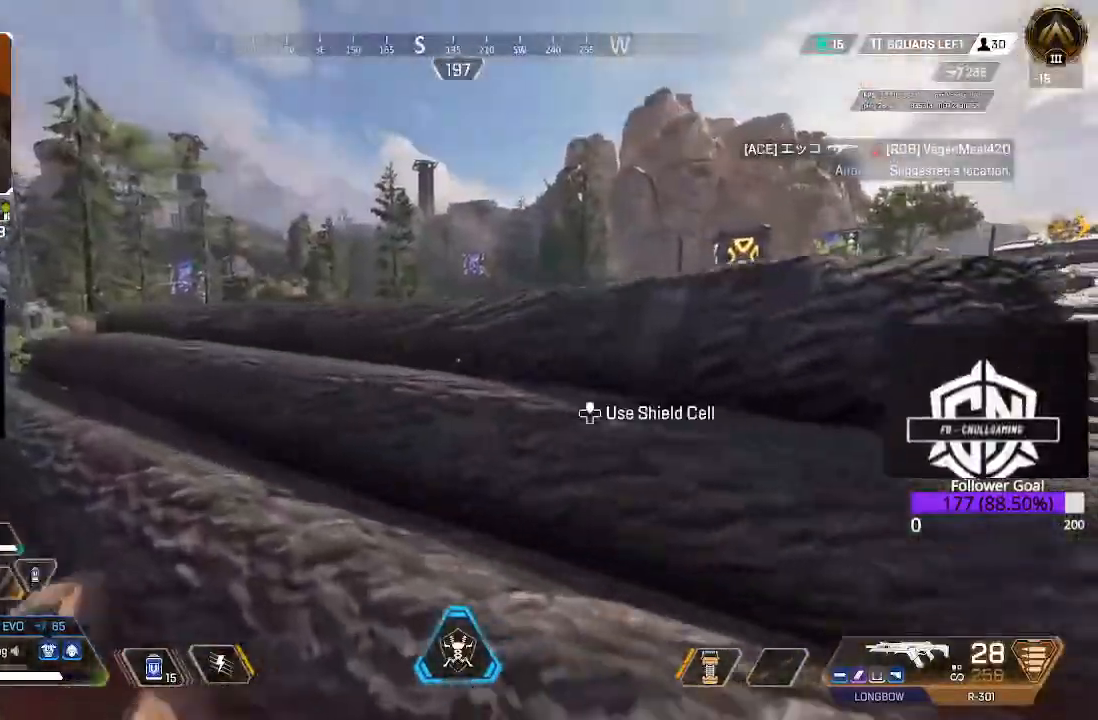
{"buttons": ["DPAD_UP"], "left_stick": "center", "right_stick": "center"}
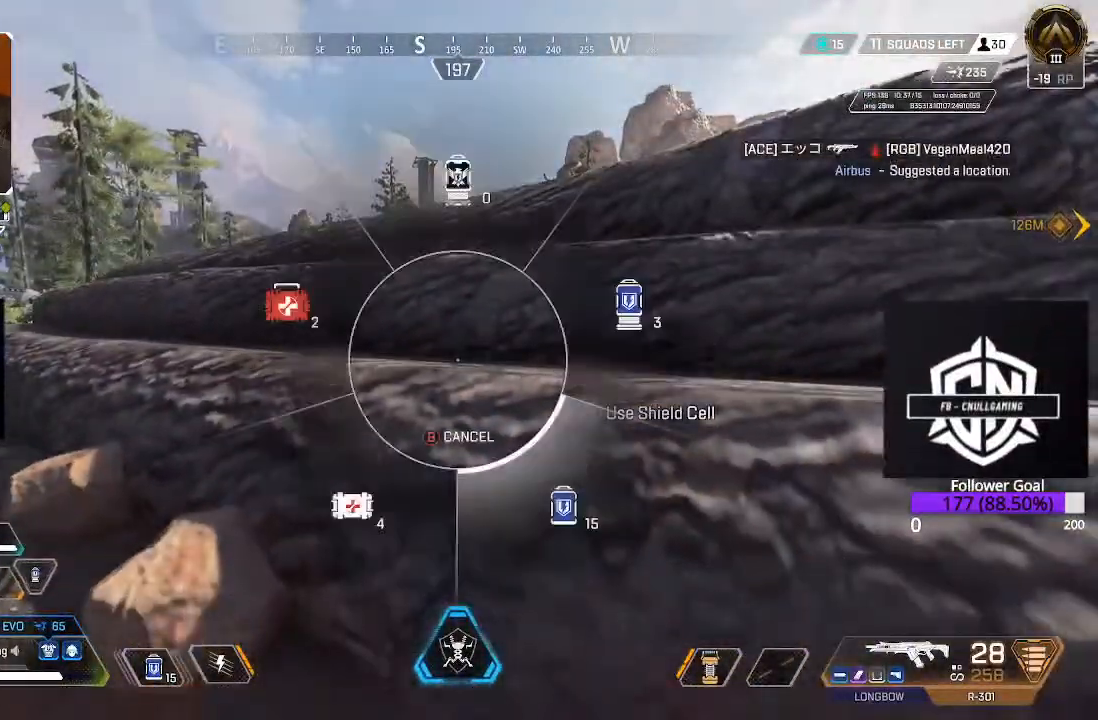
{"buttons": ["DPAD_UP"], "left_stick": "center", "right_stick": "center", "events": []}
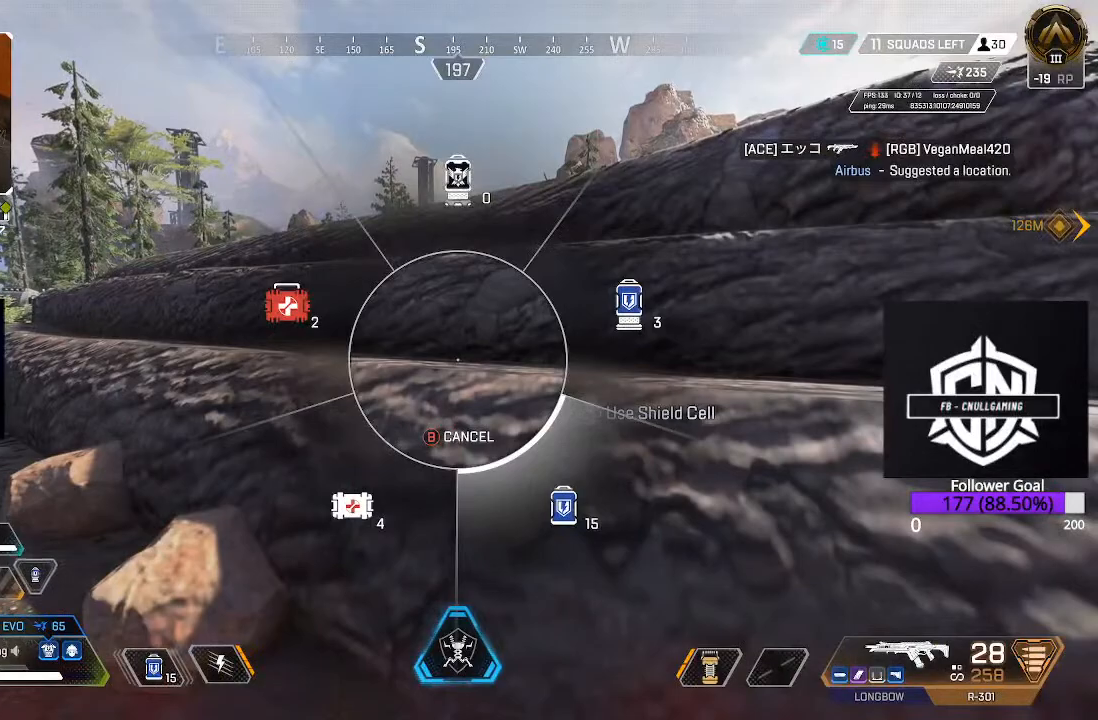
{"buttons": ["DPAD_UP"], "left_stick": "center", "right_stick": "center", "events": []}
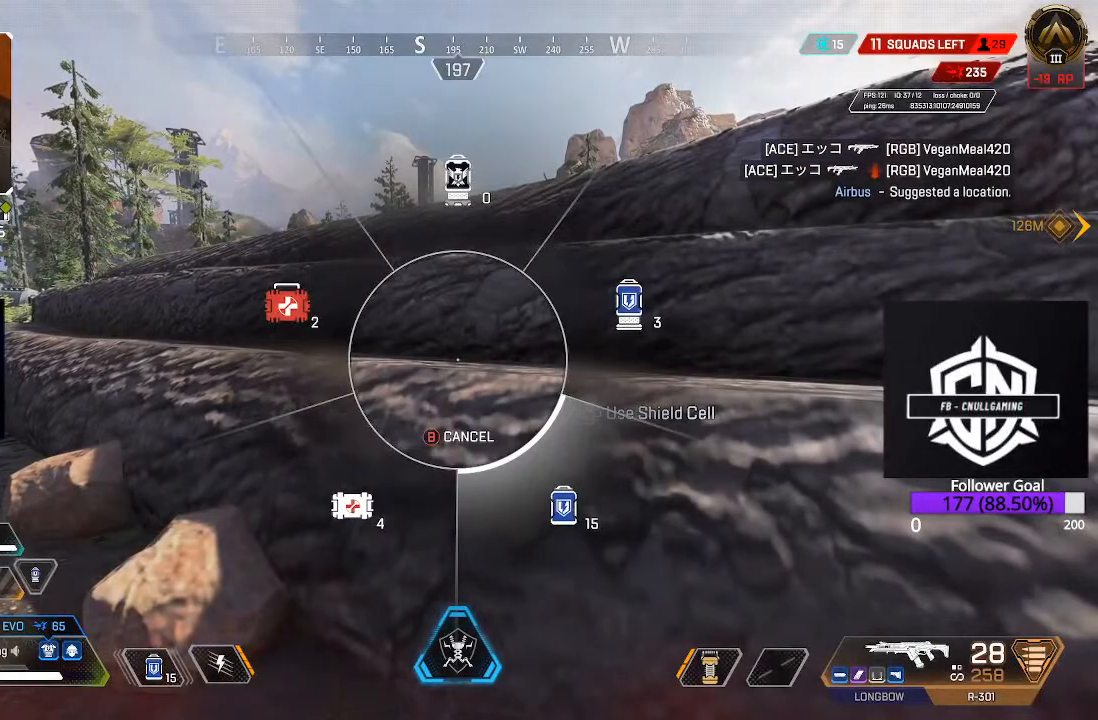
{"buttons": ["DPAD_UP"], "left_stick": "center", "right_stick": "down-right", "events": [[433, "right_stick", "down-right"]]}
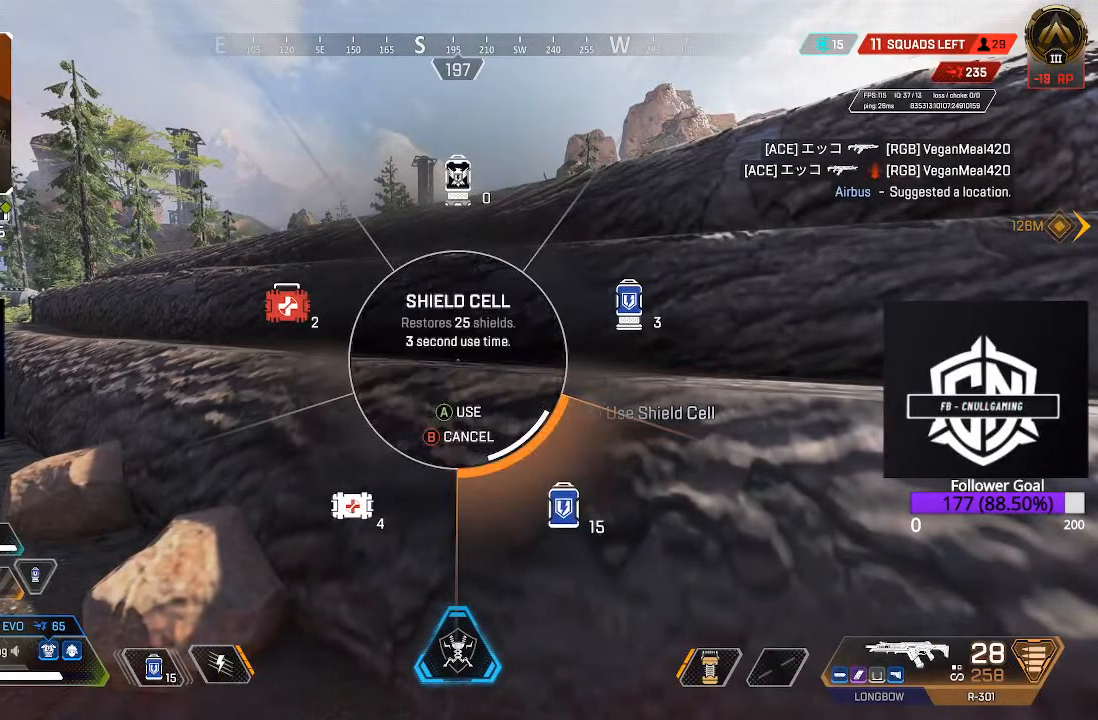
{"buttons": [], "left_stick": "center", "right_stick": "left", "events": [[67, "DPAD_UP", "up"], [133, "DPAD_UP", "down"], [133, "right_stick", "center"], [283, "DPAD_UP", "up"], [300, "right_stick", "left"]]}
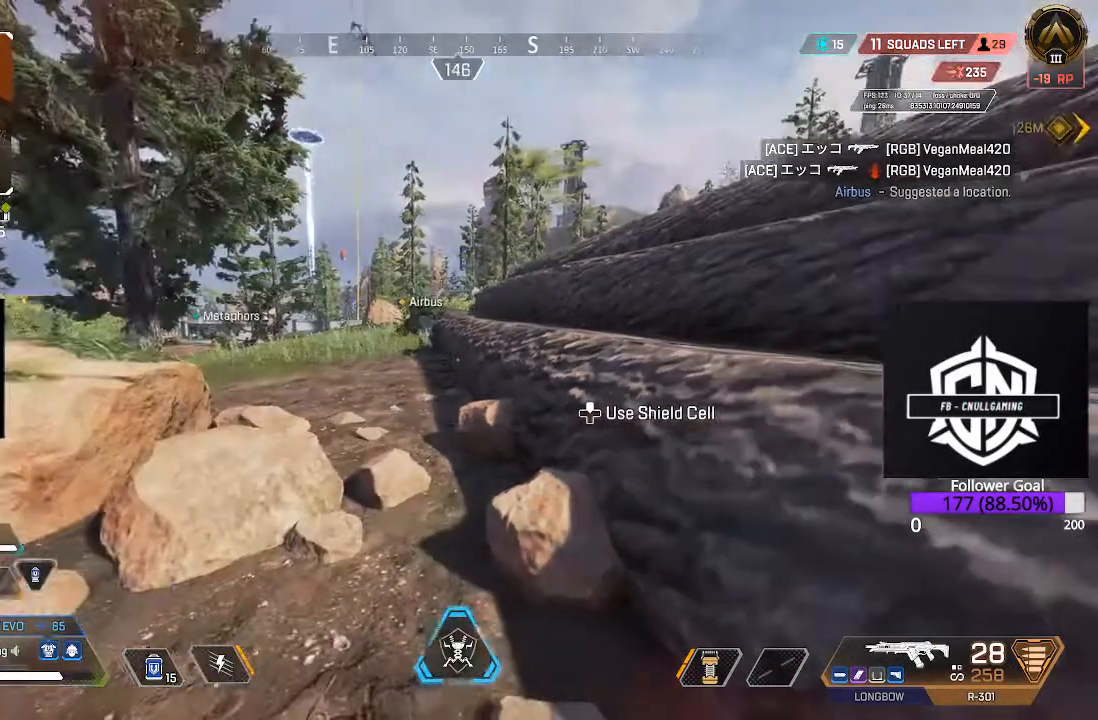
{"buttons": [], "left_stick": "up-right", "right_stick": "center", "events": [[17, "right_stick", "center"], [150, "left_stick", "up-right"]]}
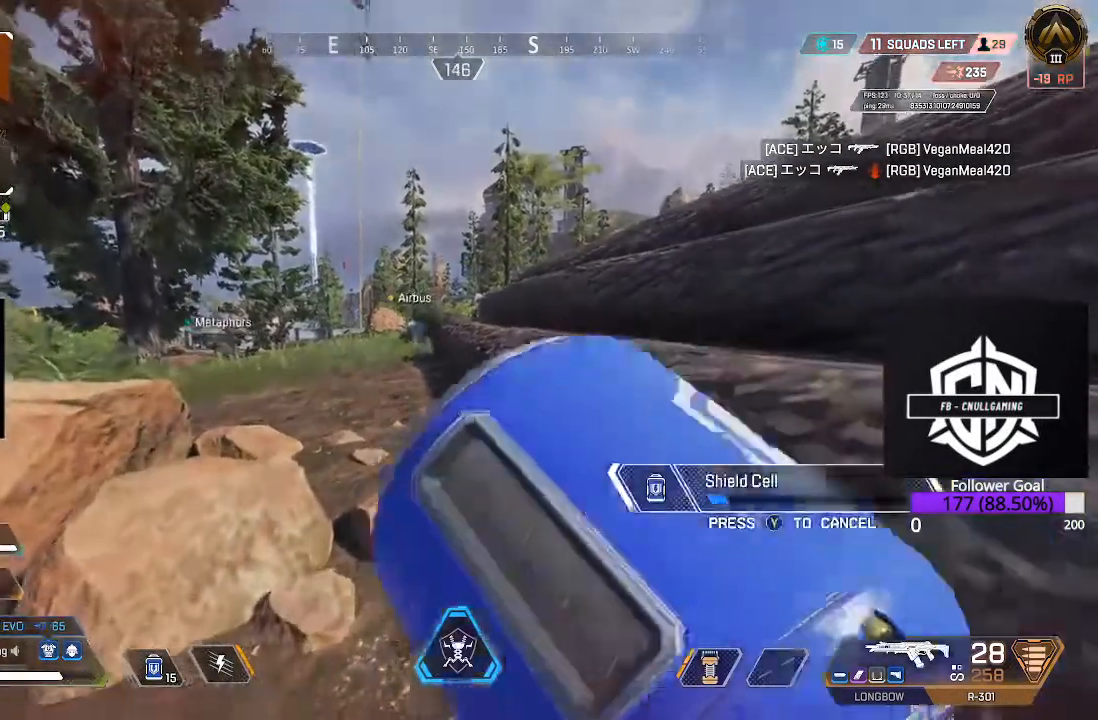
{"buttons": [], "left_stick": "up-right", "right_stick": "center", "events": []}